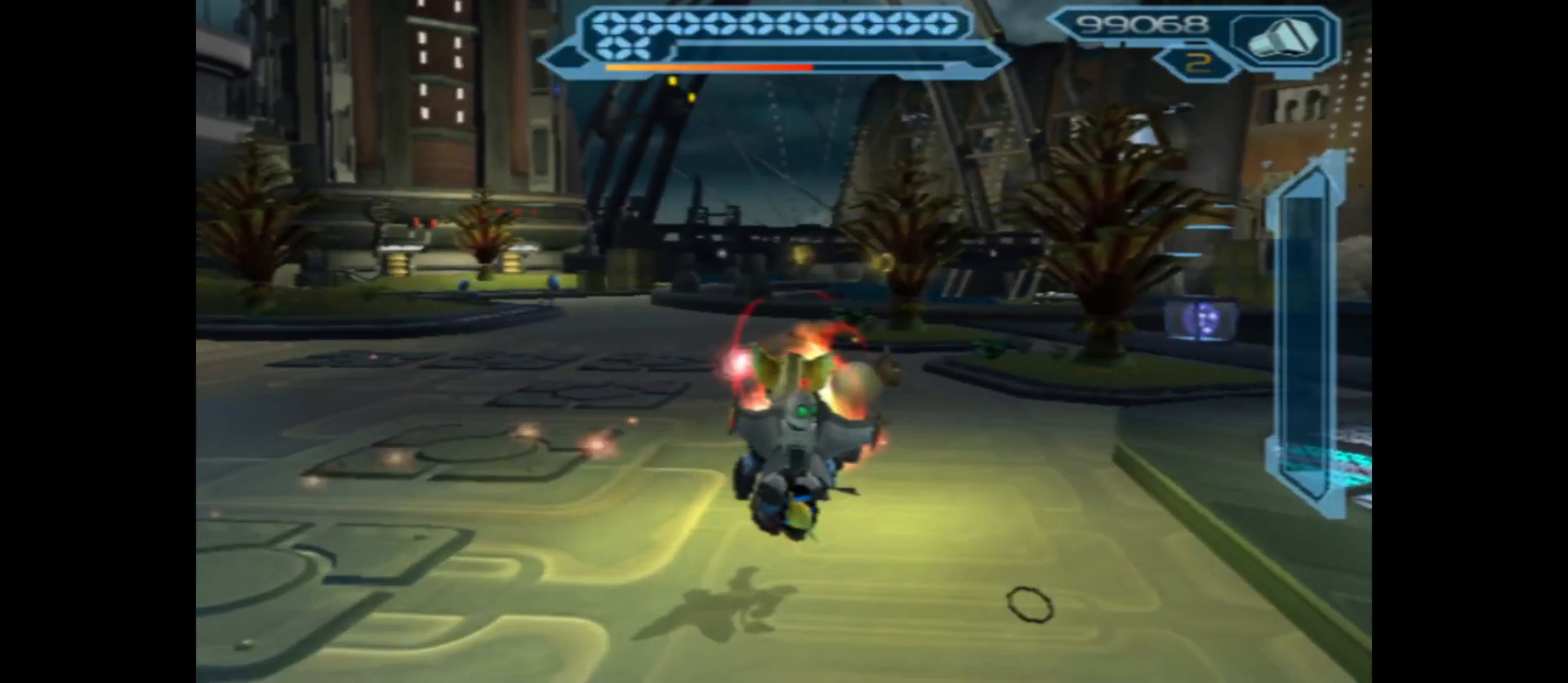
Gameplay with a controller (Xbox layout); each line is a JSON object with the inputs held at the frame after it. "events" lists button and stick changes between this image and that frame as [ms after this image, input, new state], when the widget could be followed in between.
{"buttons": ["B", "R2"], "left_stick": "down", "right_stick": "center", "events": [[117, "left_stick", "down"]]}
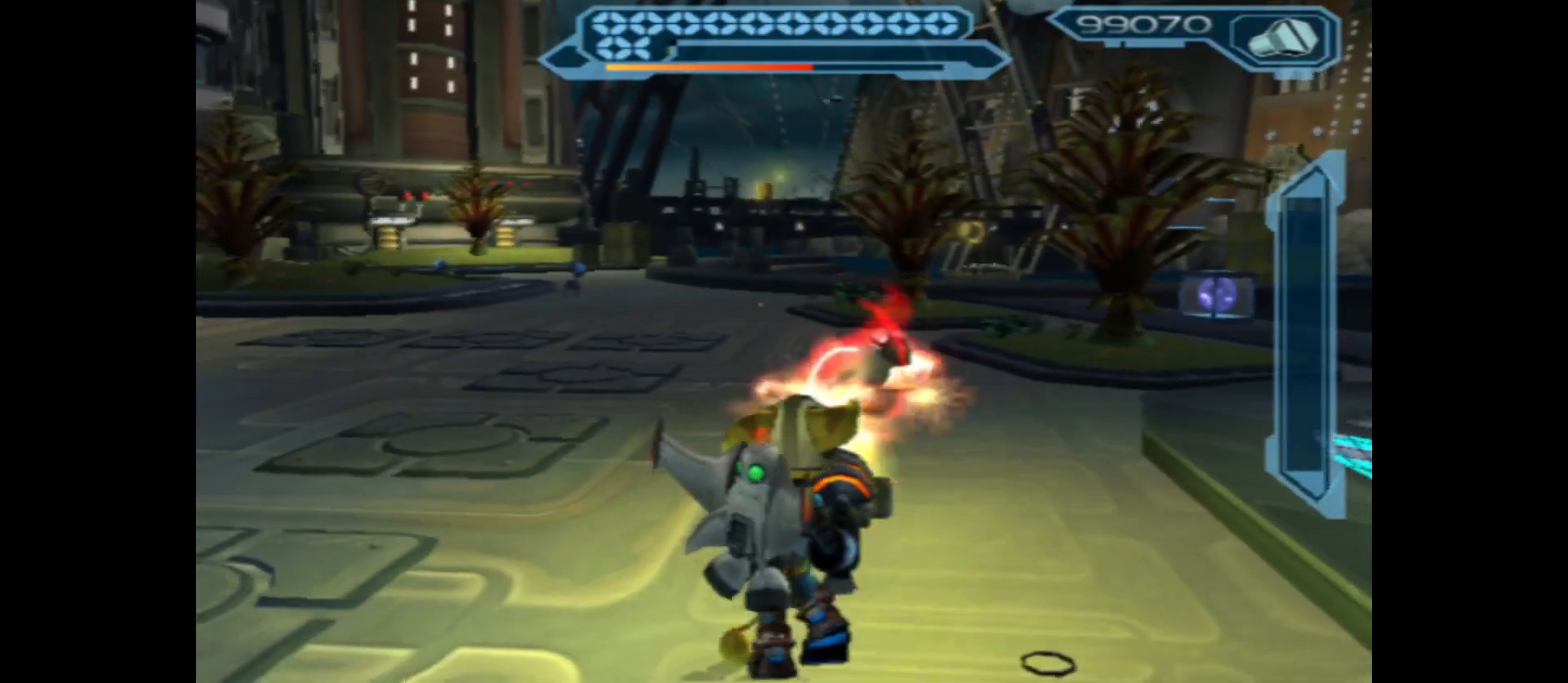
{"buttons": [], "left_stick": "up-left", "right_stick": "center", "events": [[100, "B", "up"], [100, "left_stick", "up"], [117, "R2", "up"], [367, "left_stick", "up-left"]]}
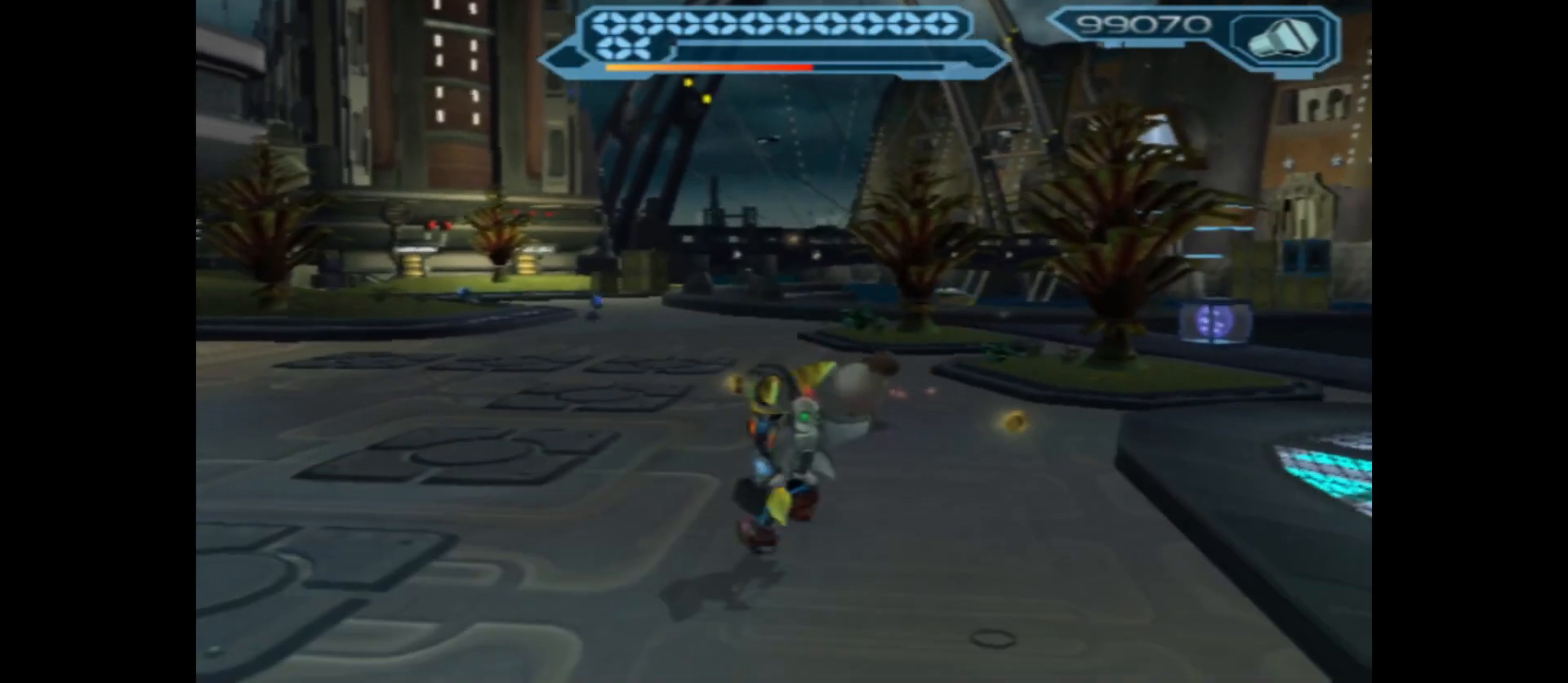
{"buttons": [], "left_stick": "up-right", "right_stick": "center", "events": [[100, "left_stick", "up"], [500, "left_stick", "up-right"]]}
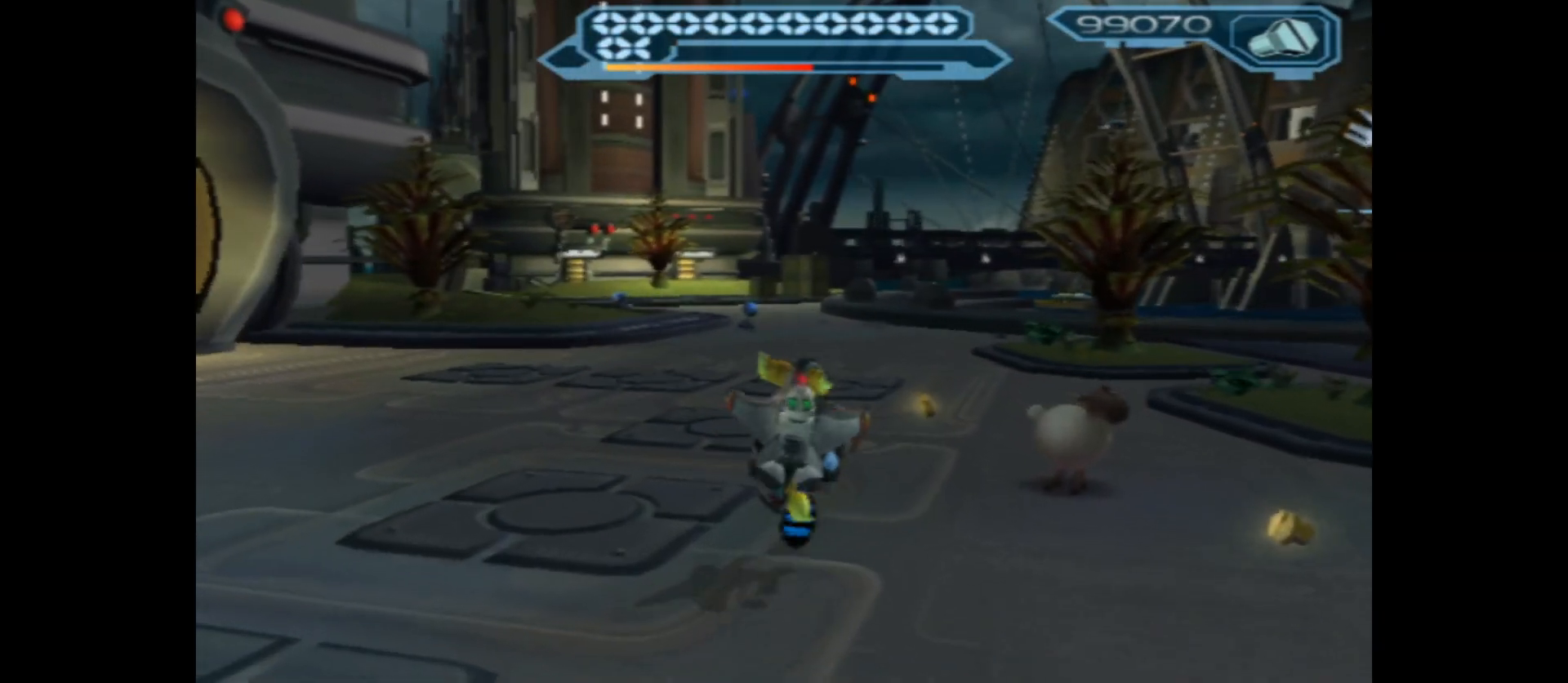
{"buttons": [], "left_stick": "up-right", "right_stick": "right", "events": [[300, "right_stick", "right"]]}
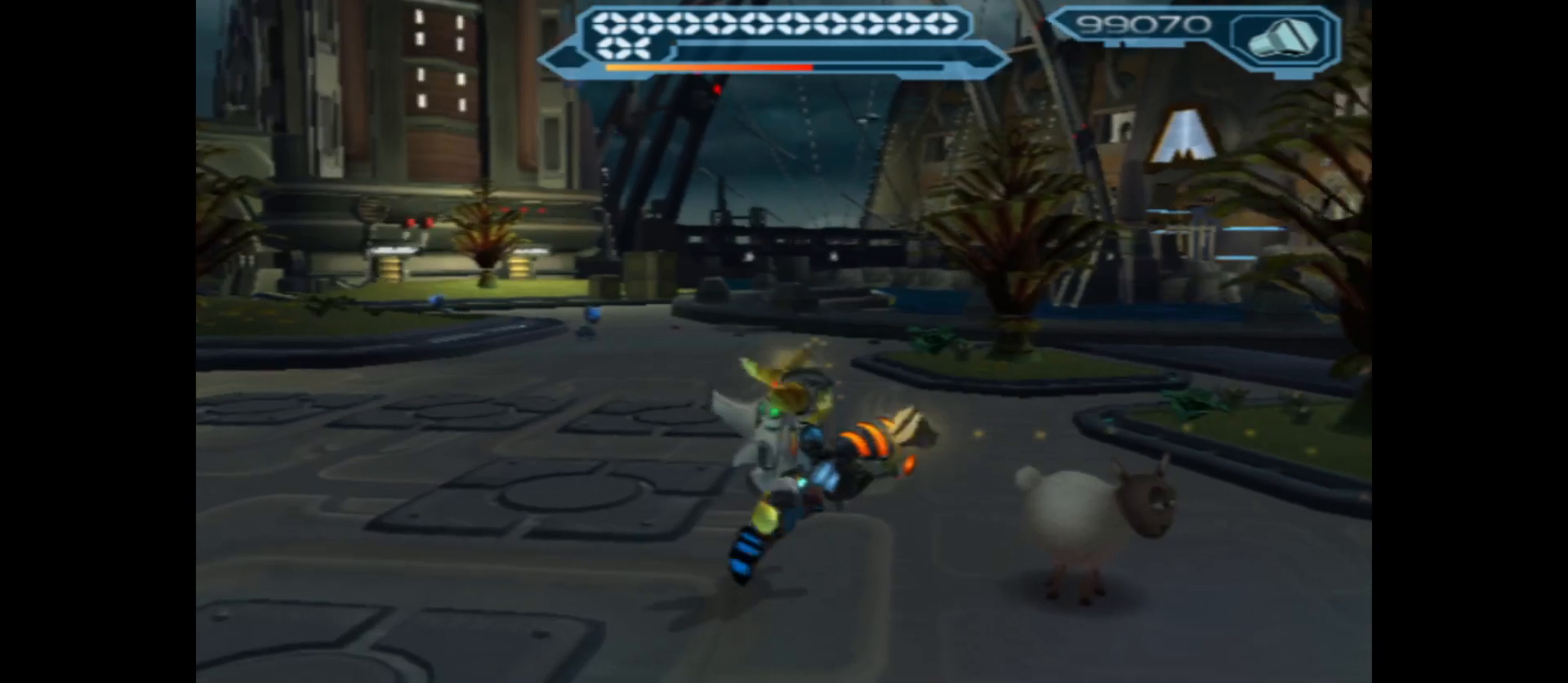
{"buttons": [], "left_stick": "up-right", "right_stick": "center", "events": [[450, "right_stick", "center"]]}
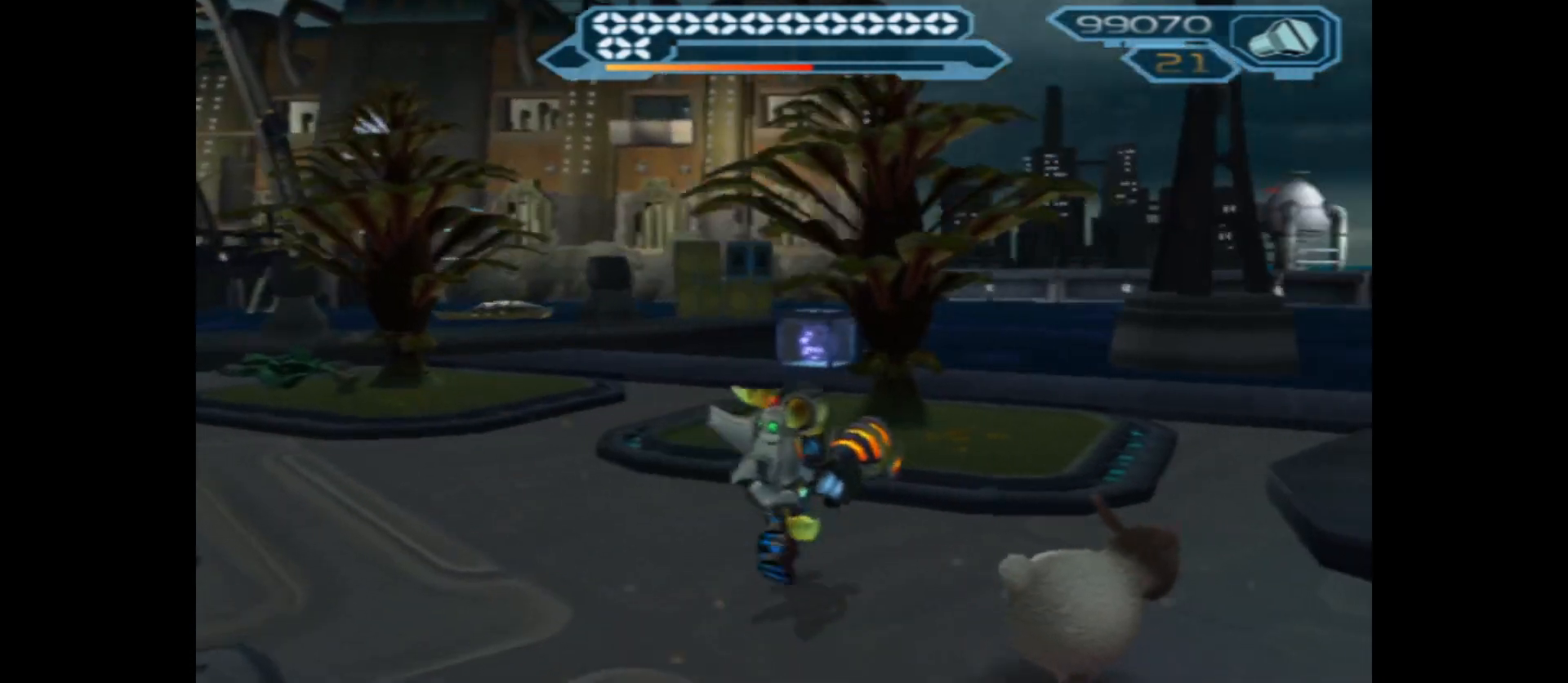
{"buttons": [], "left_stick": "left", "right_stick": "center", "events": [[233, "left_stick", "left"]]}
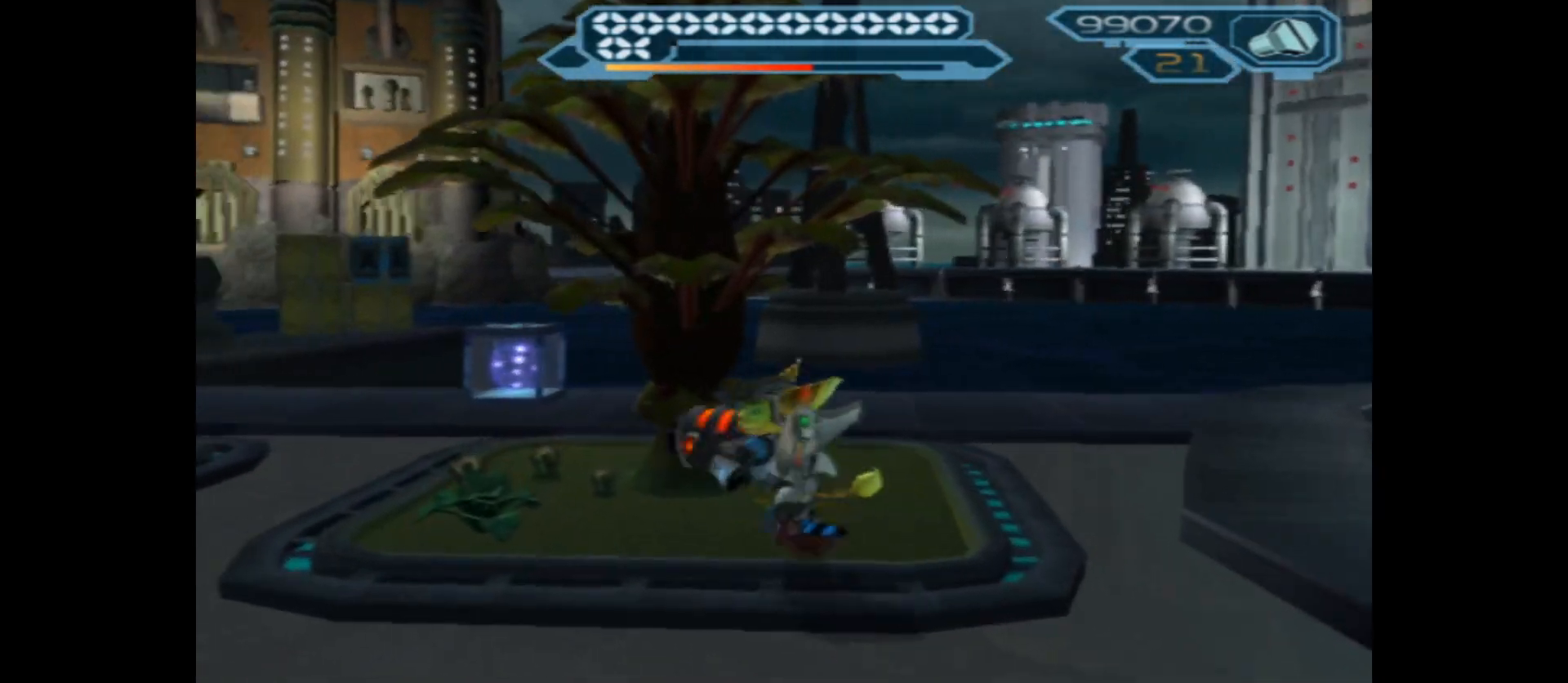
{"buttons": [], "left_stick": "up", "right_stick": "center", "events": [[17, "right_stick", "right"], [117, "left_stick", "up-left"], [233, "left_stick", "up"], [250, "right_stick", "center"]]}
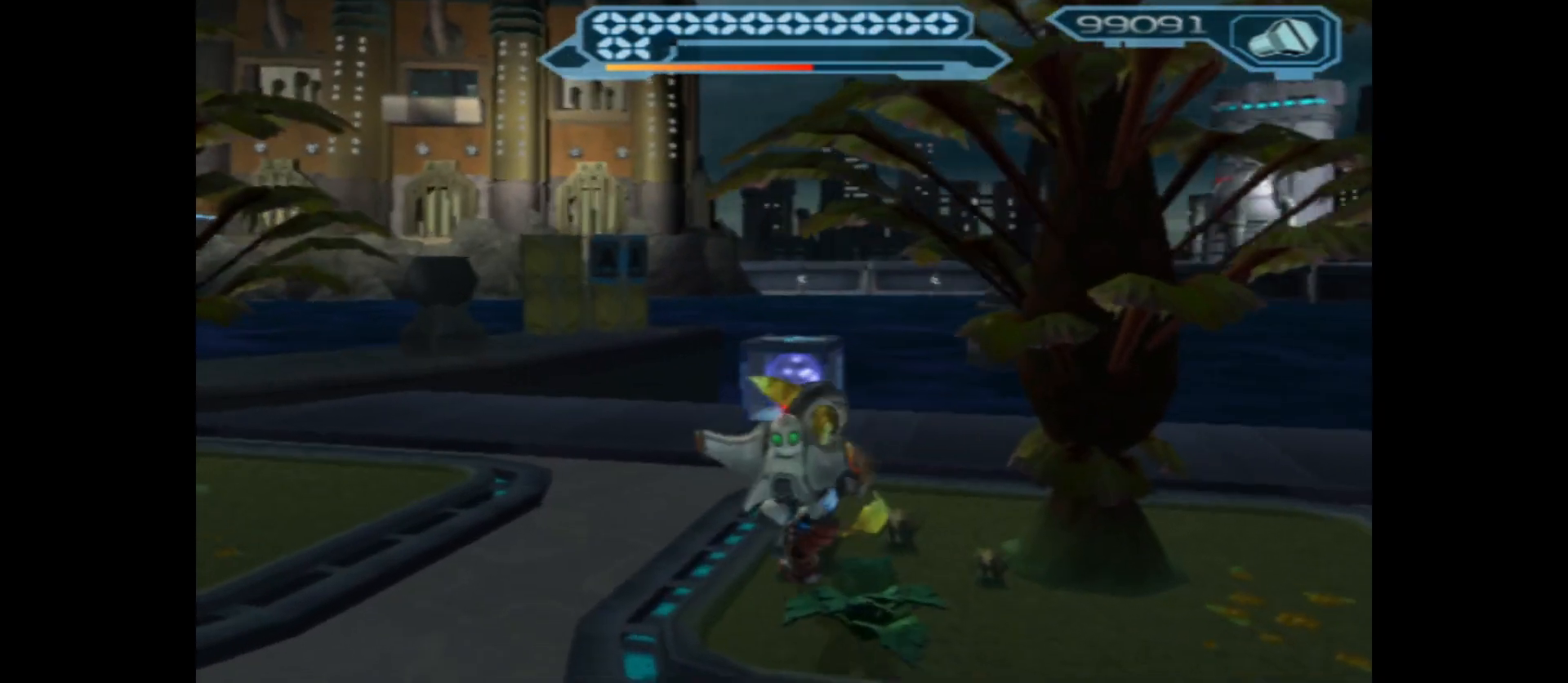
{"buttons": [], "left_stick": "center", "right_stick": "center", "events": [[317, "X", "down"], [383, "left_stick", "center"], [500, "X", "up"]]}
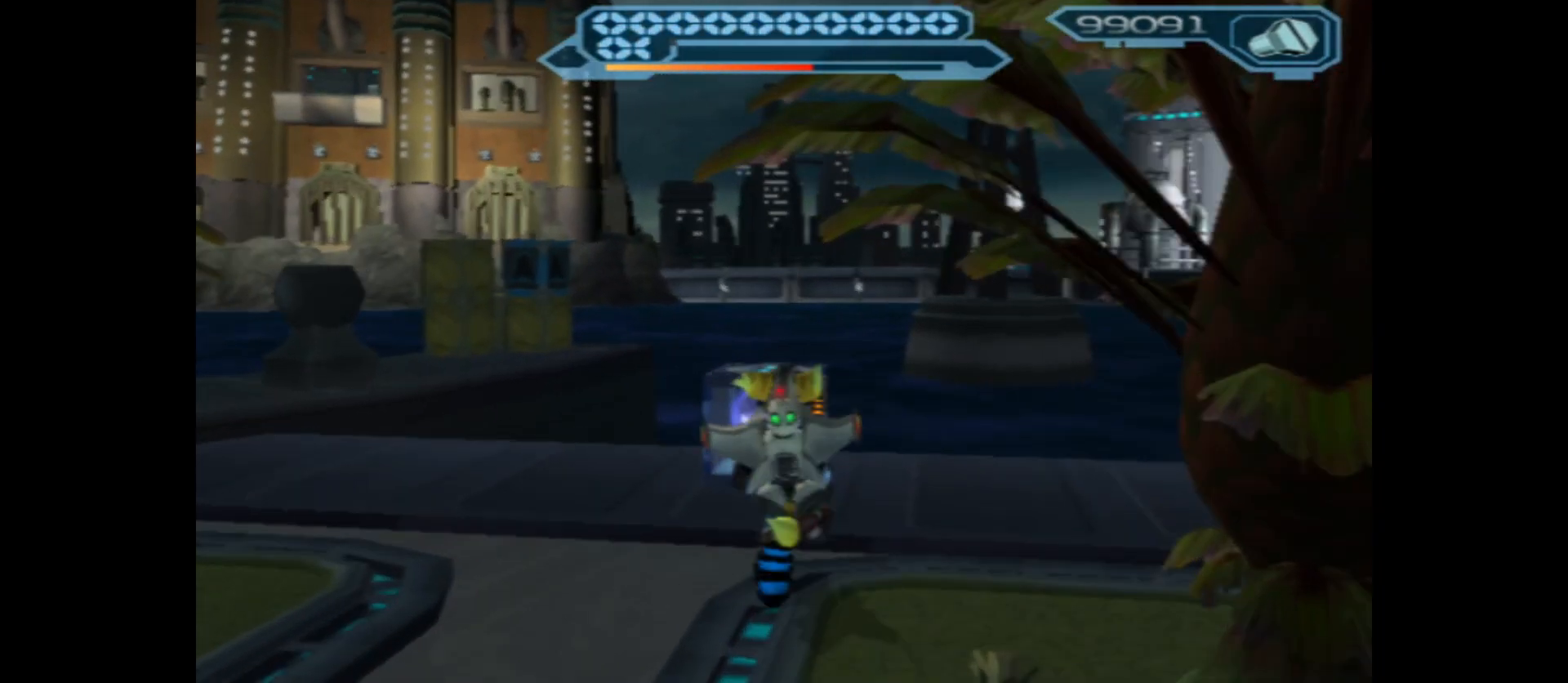
{"buttons": [], "left_stick": "left", "right_stick": "left", "events": [[150, "left_stick", "left"], [233, "right_stick", "left"]]}
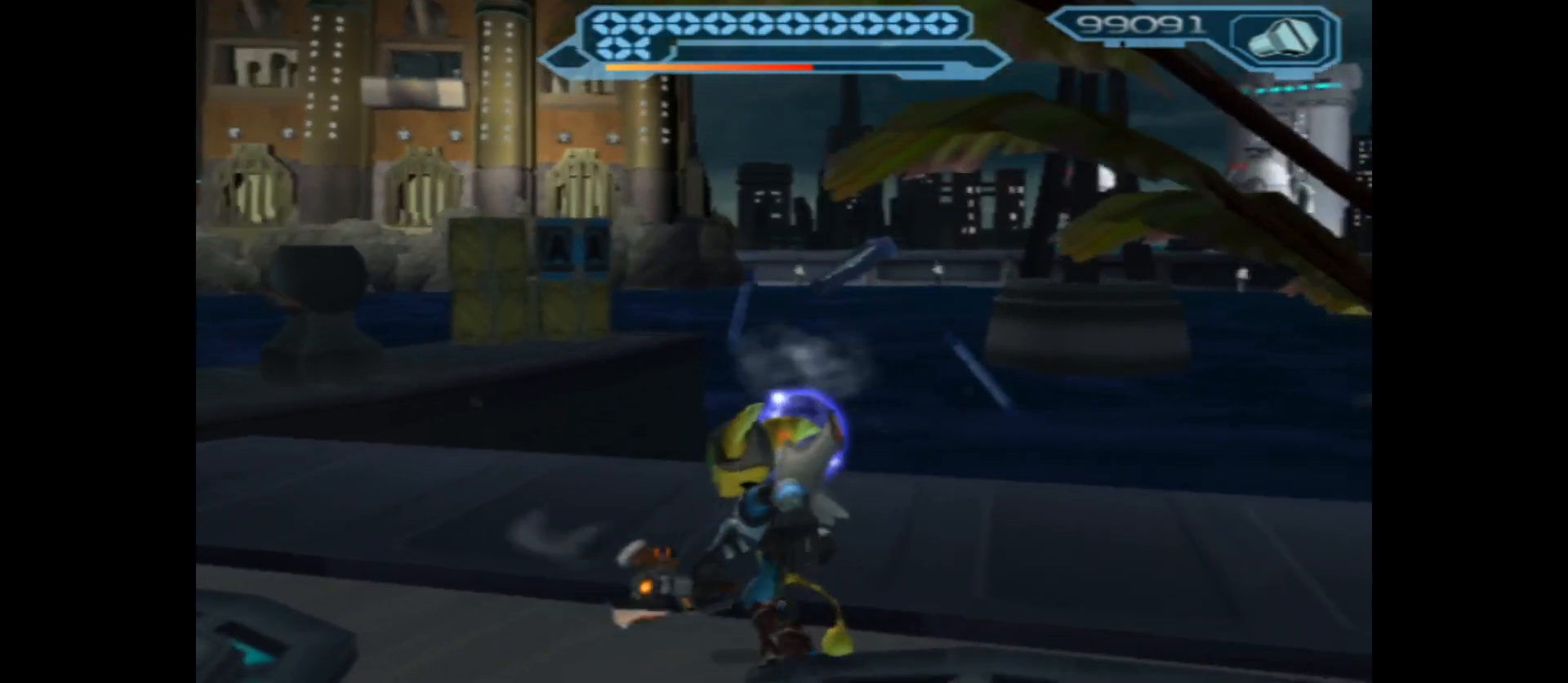
{"buttons": [], "left_stick": "up", "right_stick": "left", "events": [[117, "left_stick", "up-left"], [417, "left_stick", "up"]]}
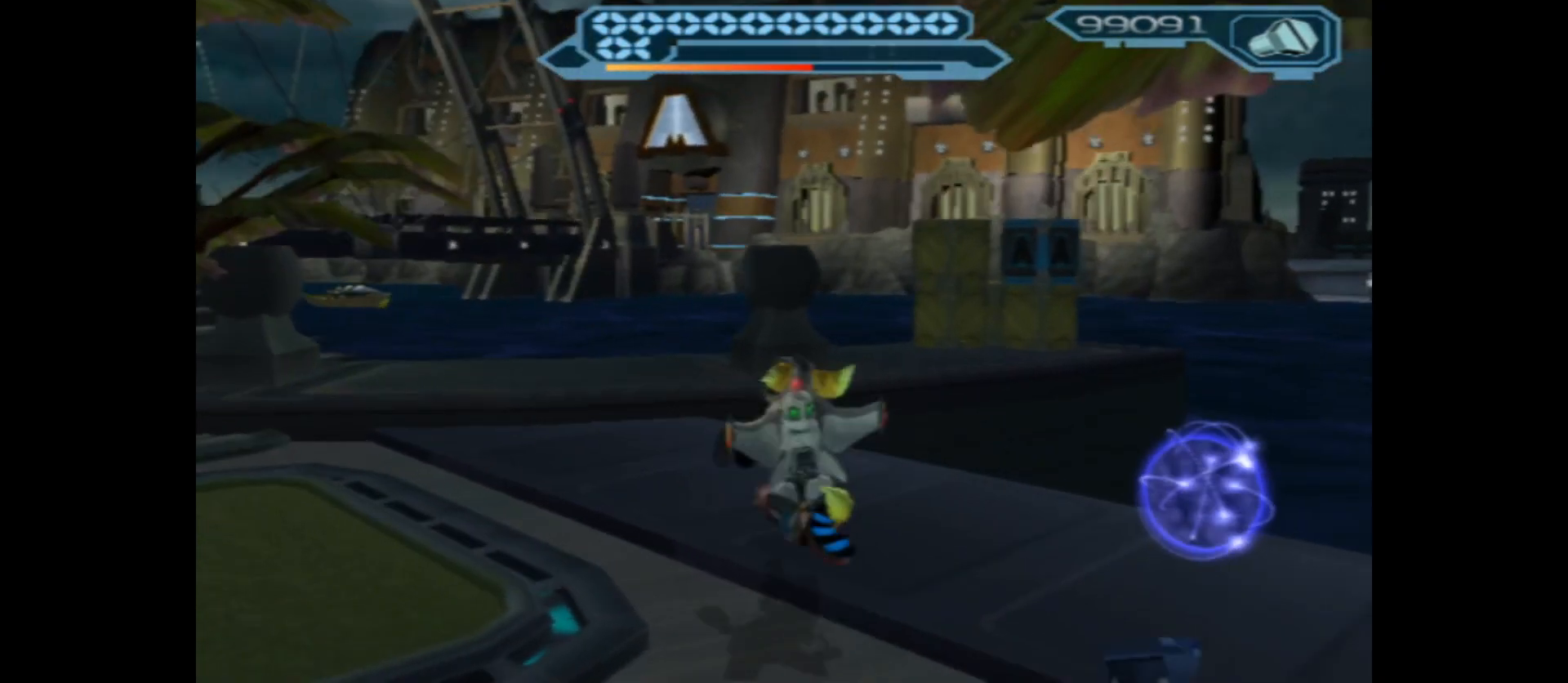
{"buttons": [], "left_stick": "up", "right_stick": "center", "events": [[200, "left_stick", "up-left"], [250, "right_stick", "center"], [450, "left_stick", "up"]]}
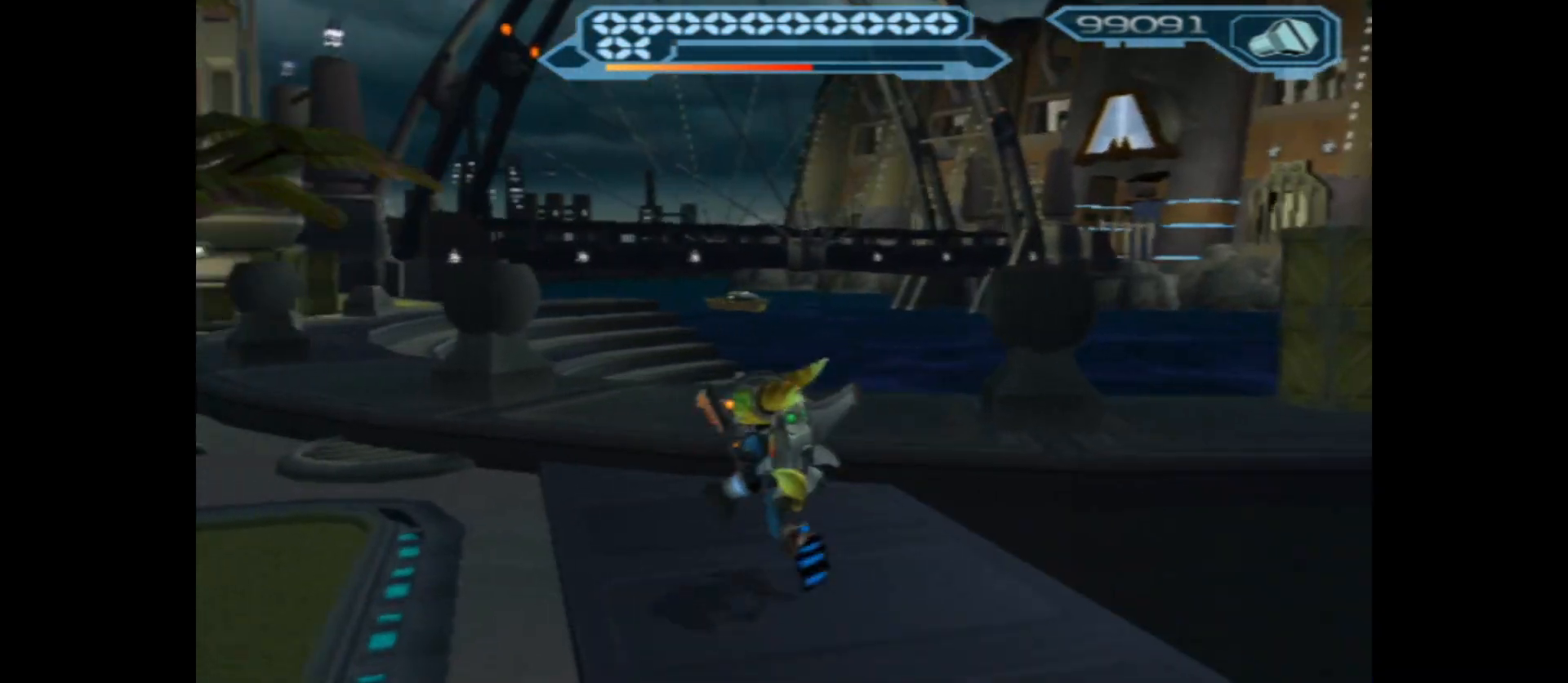
{"buttons": [], "left_stick": "center", "right_stick": "center", "events": [[250, "left_stick", "up-right"], [317, "A", "down"], [417, "left_stick", "center"], [467, "A", "up"]]}
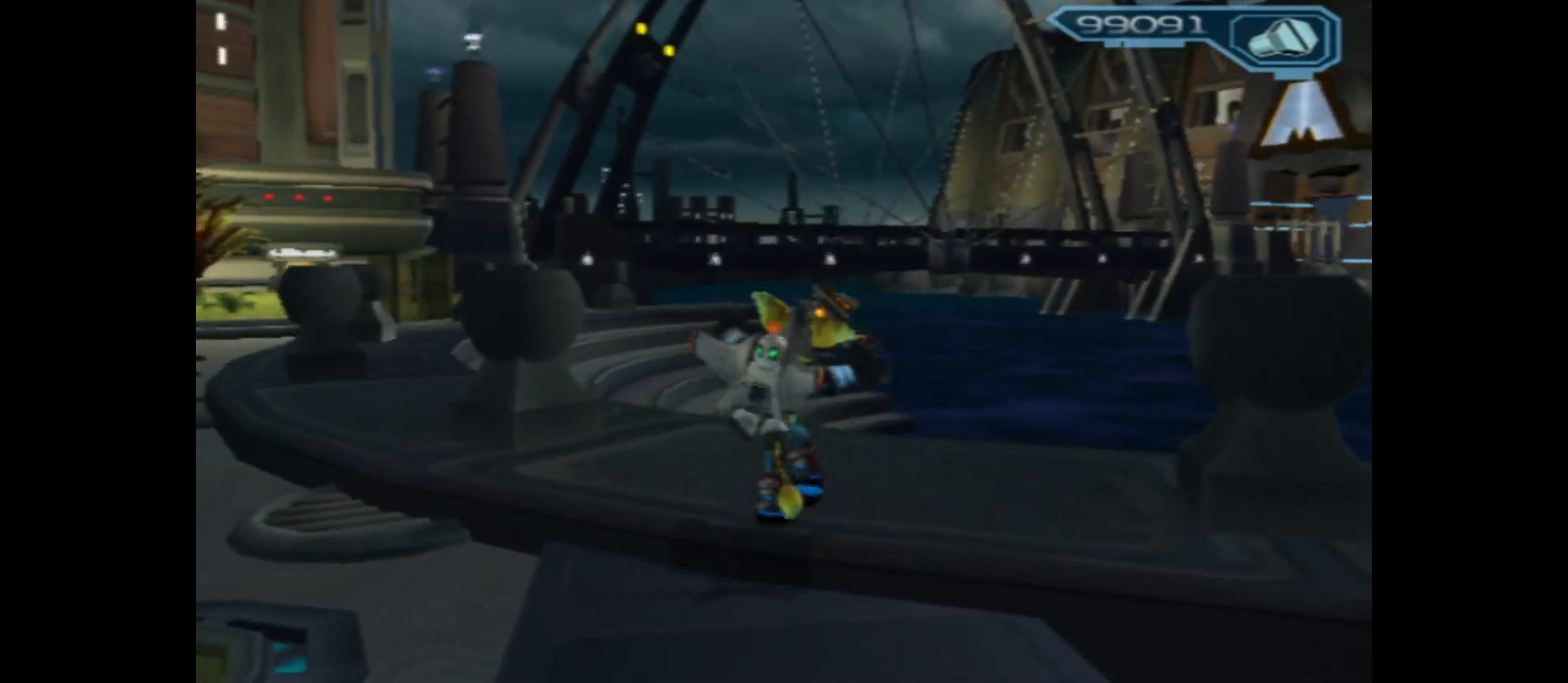
{"buttons": ["X"], "left_stick": "center", "right_stick": "center", "events": [[83, "X", "down"]]}
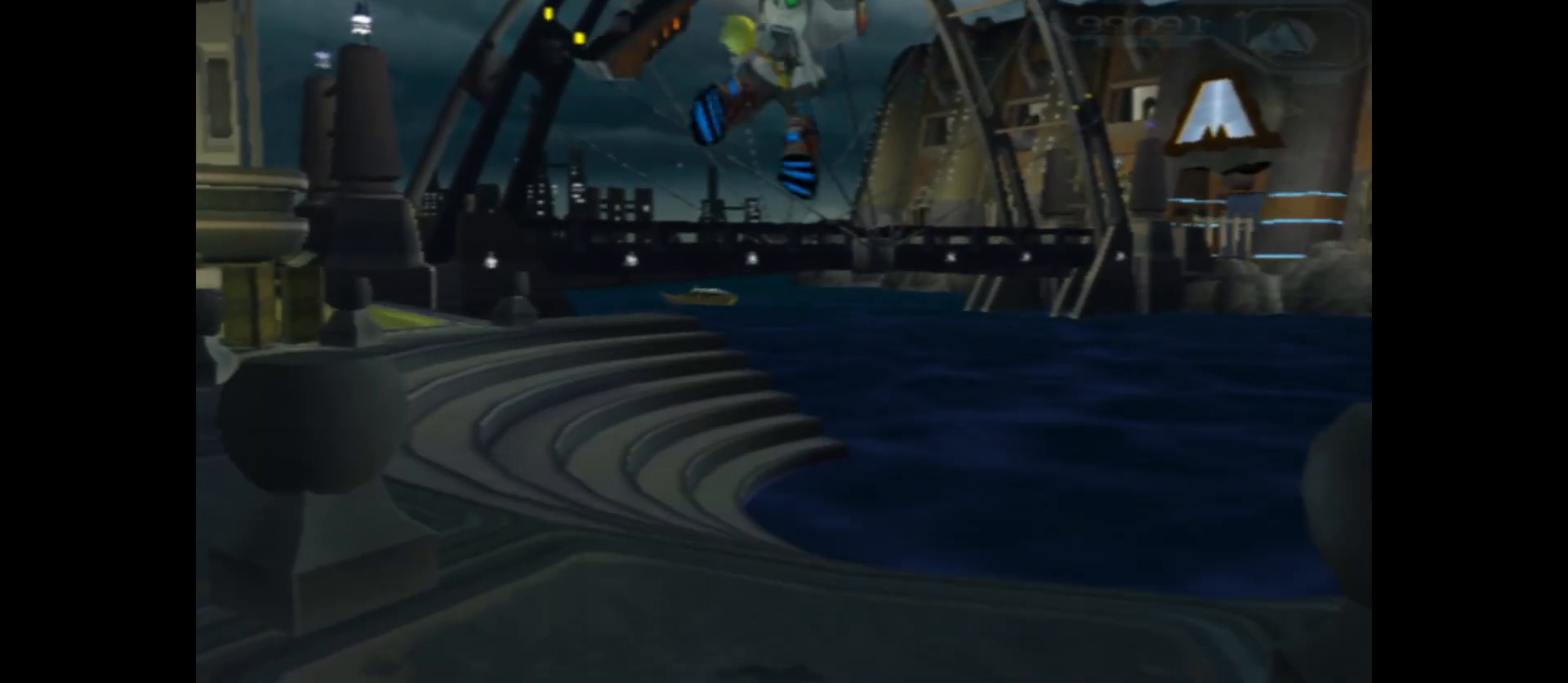
{"buttons": [], "left_stick": "center", "right_stick": "center", "events": [[167, "left_stick", "down"], [450, "left_stick", "center"], [483, "X", "up"]]}
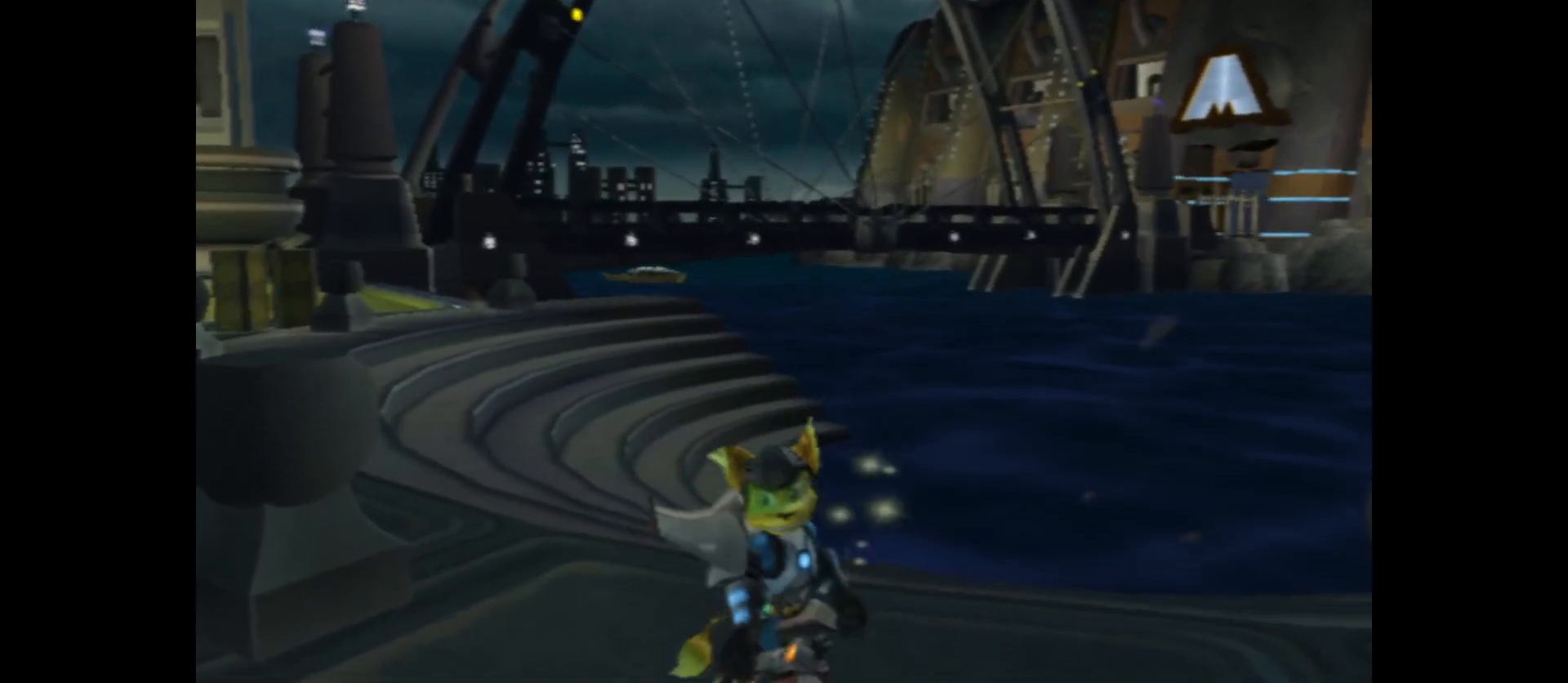
{"buttons": [], "left_stick": "up-right", "right_stick": "down-right", "events": [[150, "right_stick", "down-right"], [383, "left_stick", "up-right"]]}
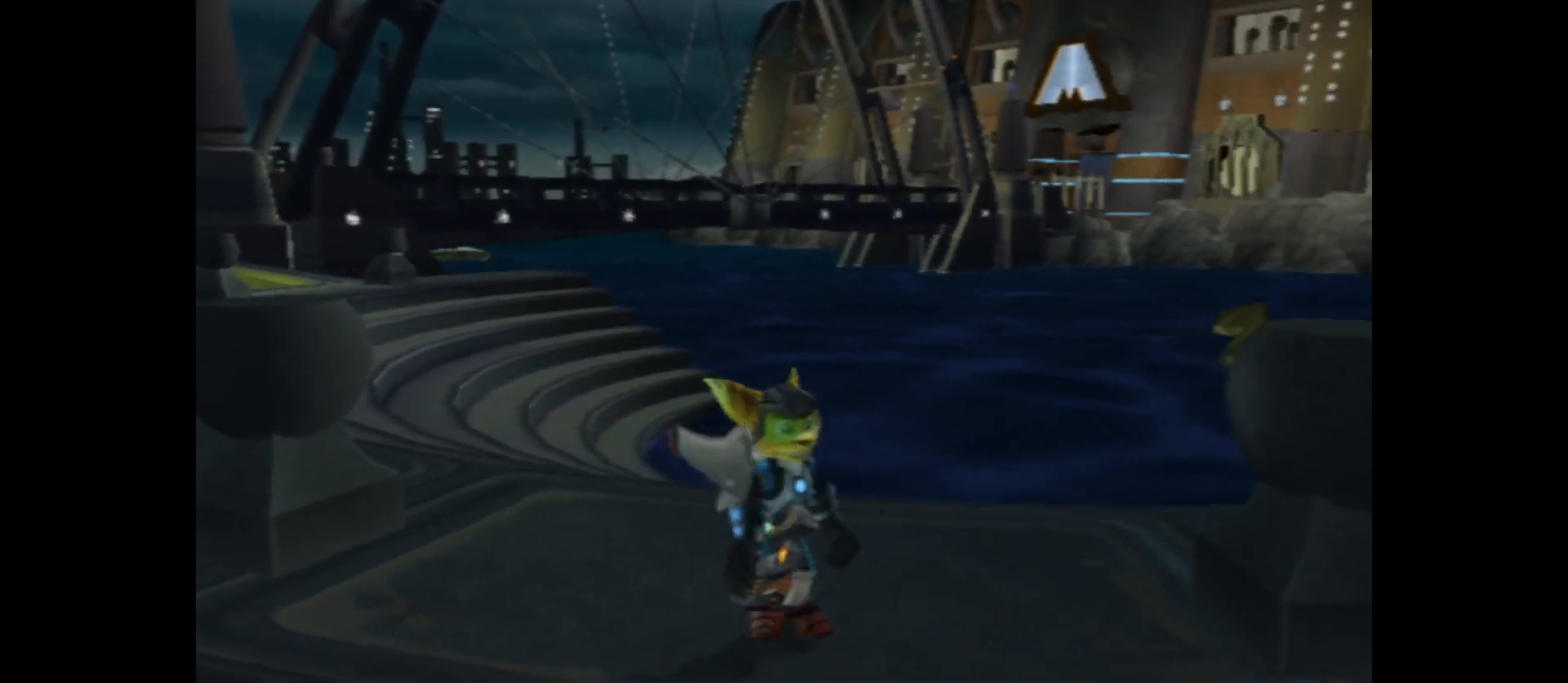
{"buttons": [], "left_stick": "center", "right_stick": "down-right", "events": [[383, "left_stick", "center"]]}
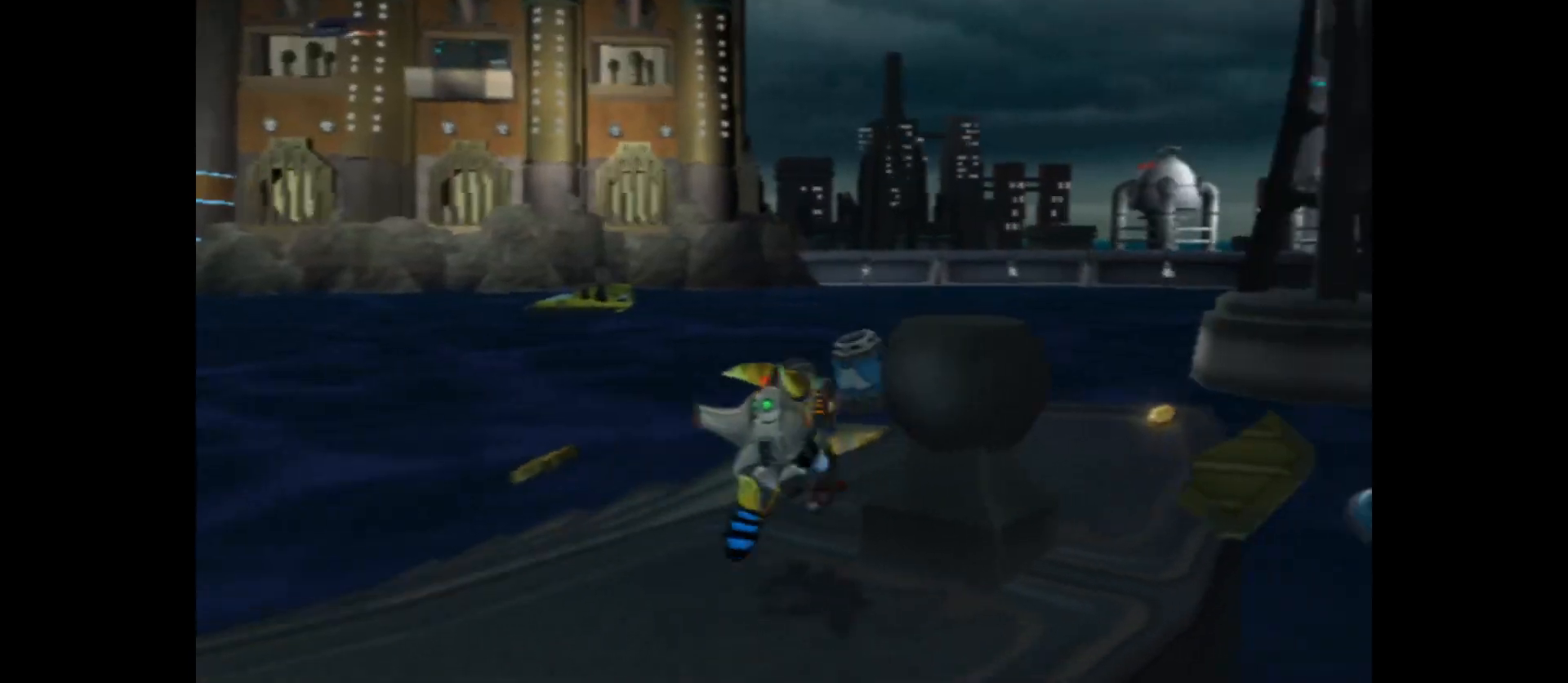
{"buttons": [], "left_stick": "up-left", "right_stick": "down-right", "events": [[183, "left_stick", "up"], [417, "left_stick", "up-left"]]}
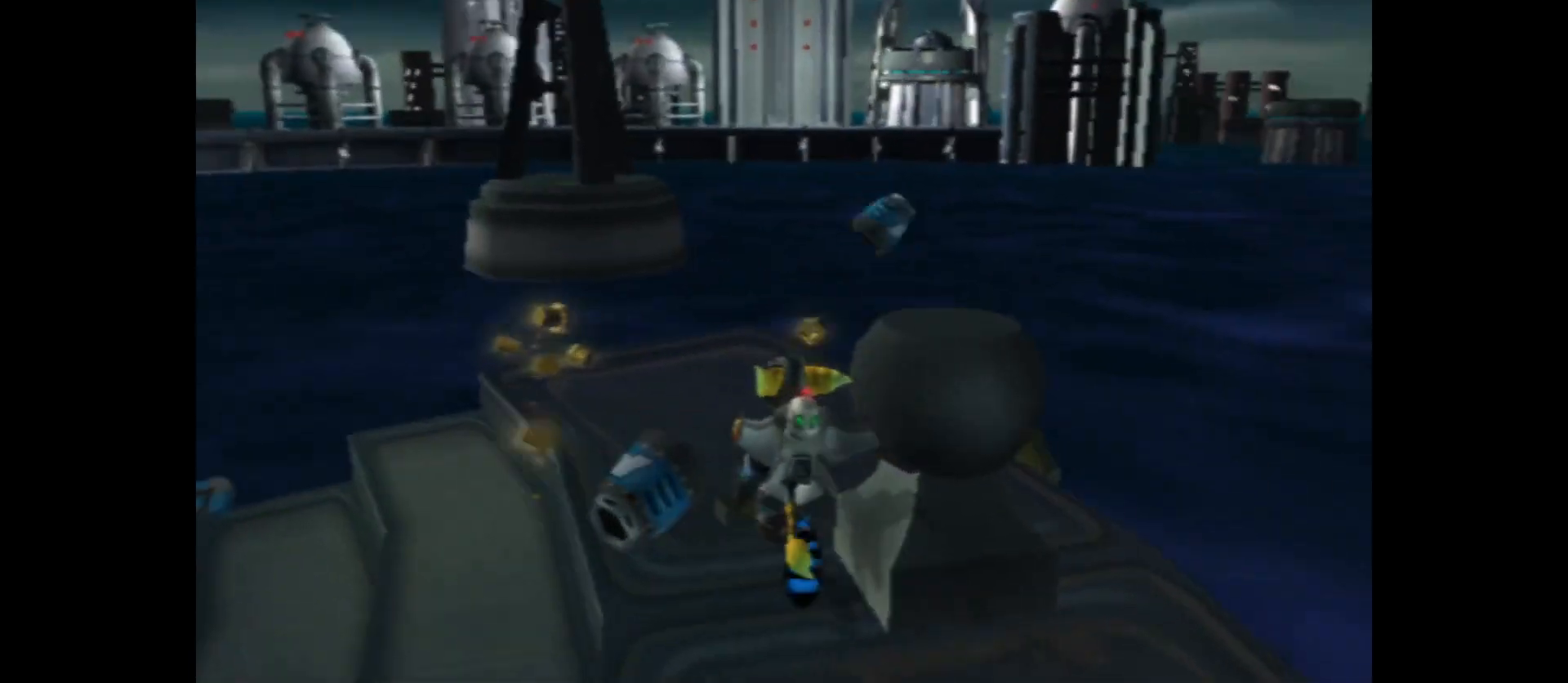
{"buttons": [], "left_stick": "left", "right_stick": "left", "events": [[117, "right_stick", "down-left"], [133, "left_stick", "center"], [233, "right_stick", "left"], [317, "left_stick", "left"]]}
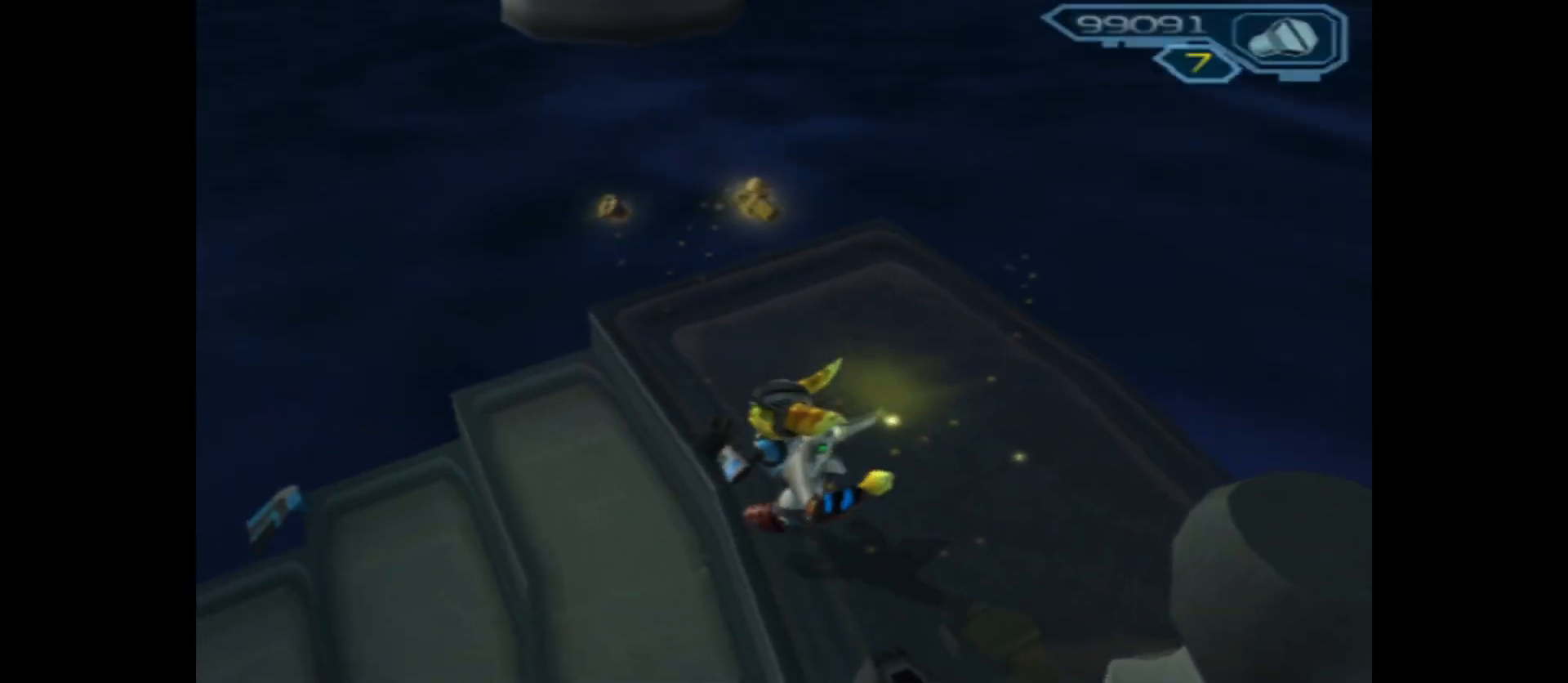
{"buttons": [], "left_stick": "left", "right_stick": "left", "events": []}
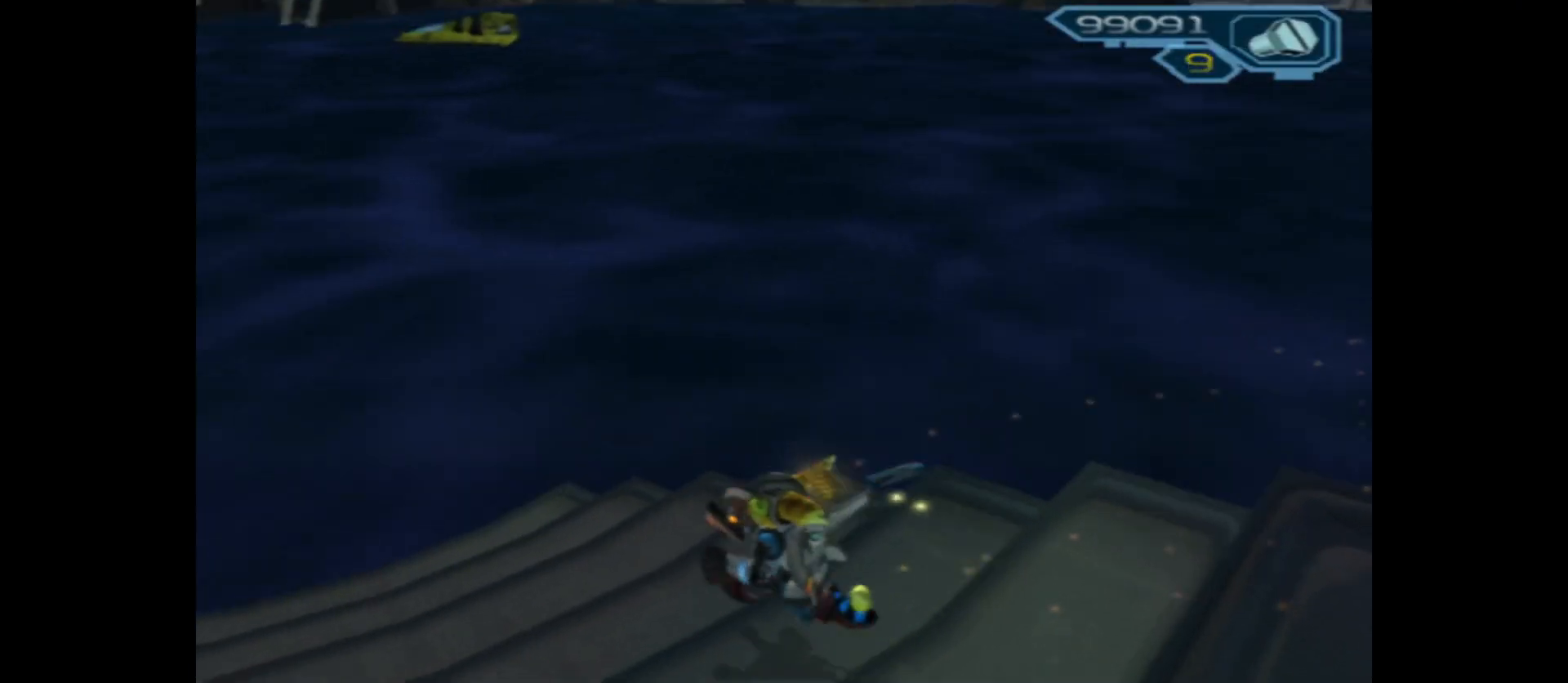
{"buttons": [], "left_stick": "up-left", "right_stick": "left", "events": [[450, "left_stick", "up-left"]]}
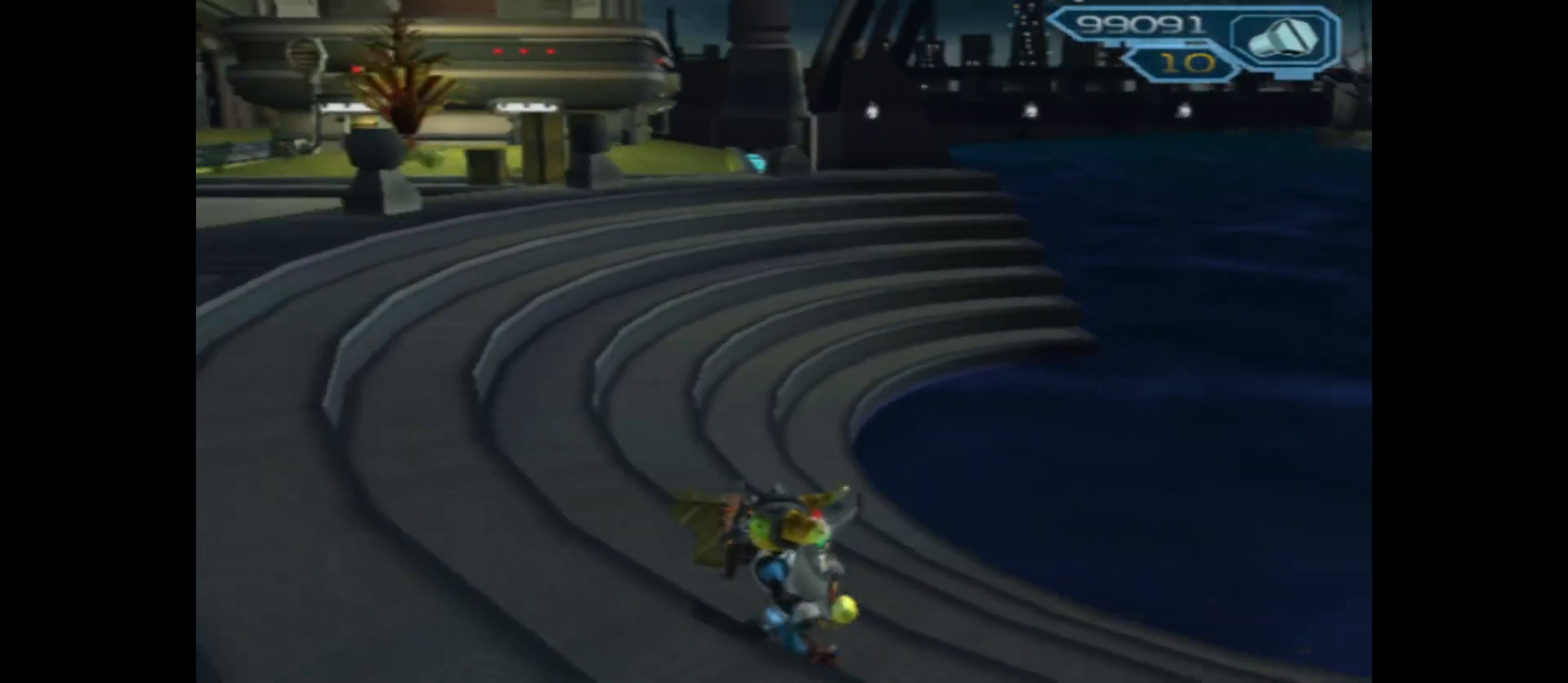
{"buttons": [], "left_stick": "up", "right_stick": "center", "events": [[100, "left_stick", "up"], [133, "right_stick", "center"]]}
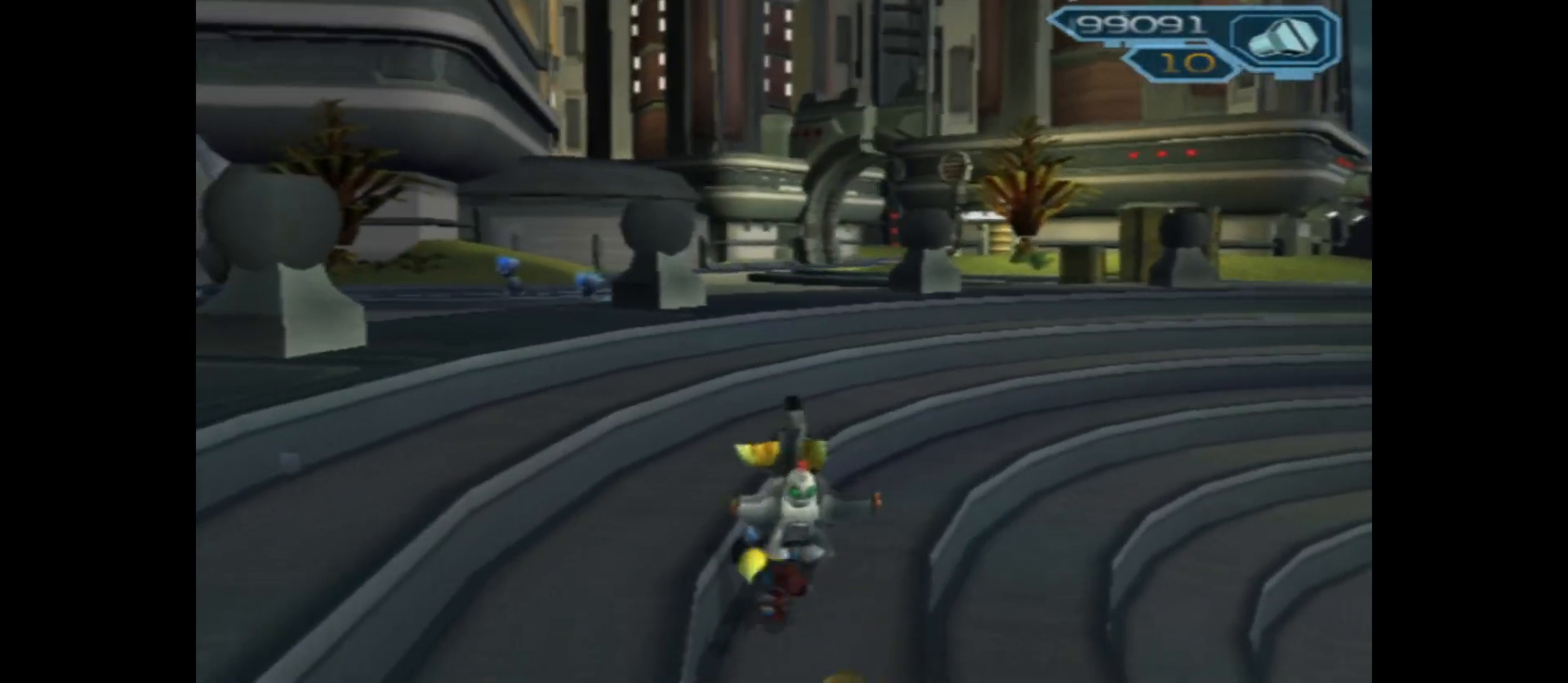
{"buttons": [], "left_stick": "up-left", "right_stick": "left", "events": [[333, "left_stick", "up-left"], [417, "right_stick", "left"]]}
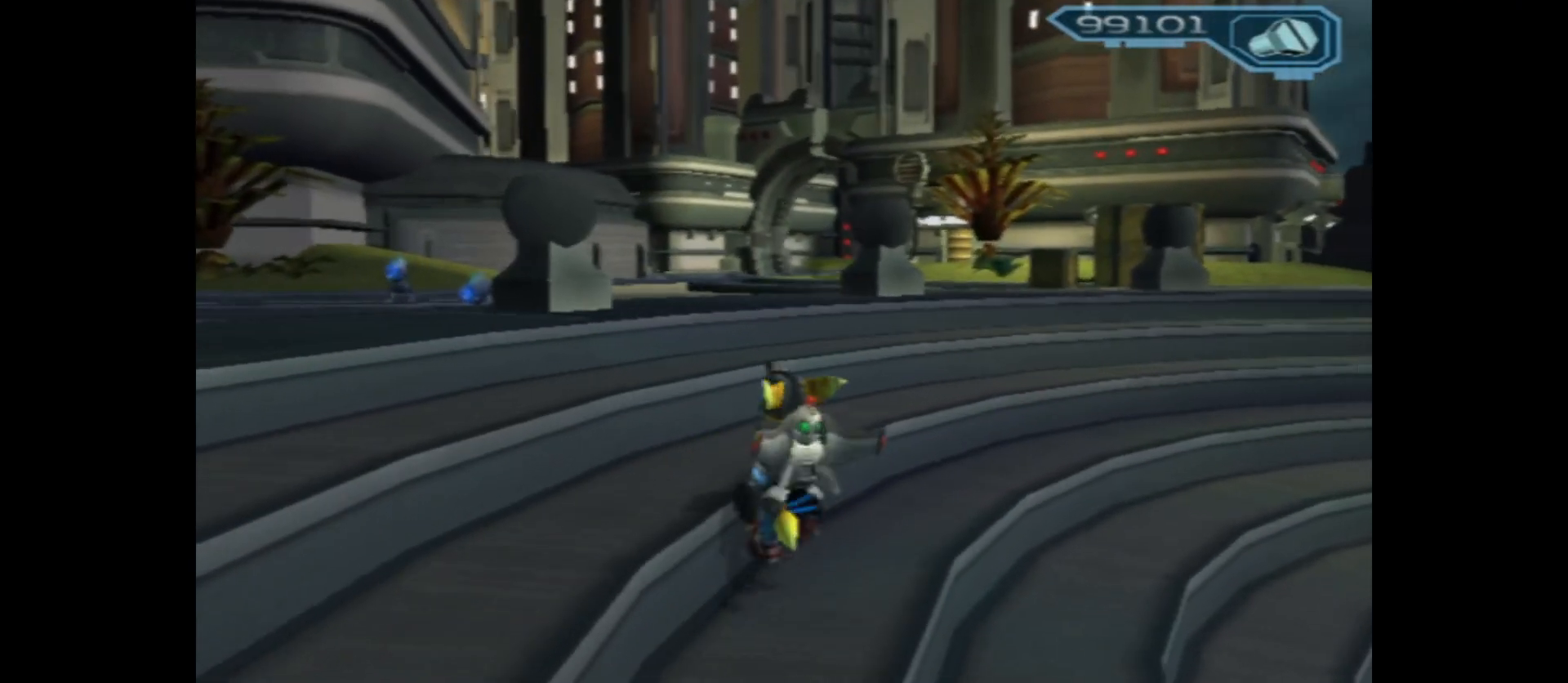
{"buttons": ["A"], "left_stick": "up-left", "right_stick": "center", "events": [[33, "right_stick", "center"], [317, "A", "down"]]}
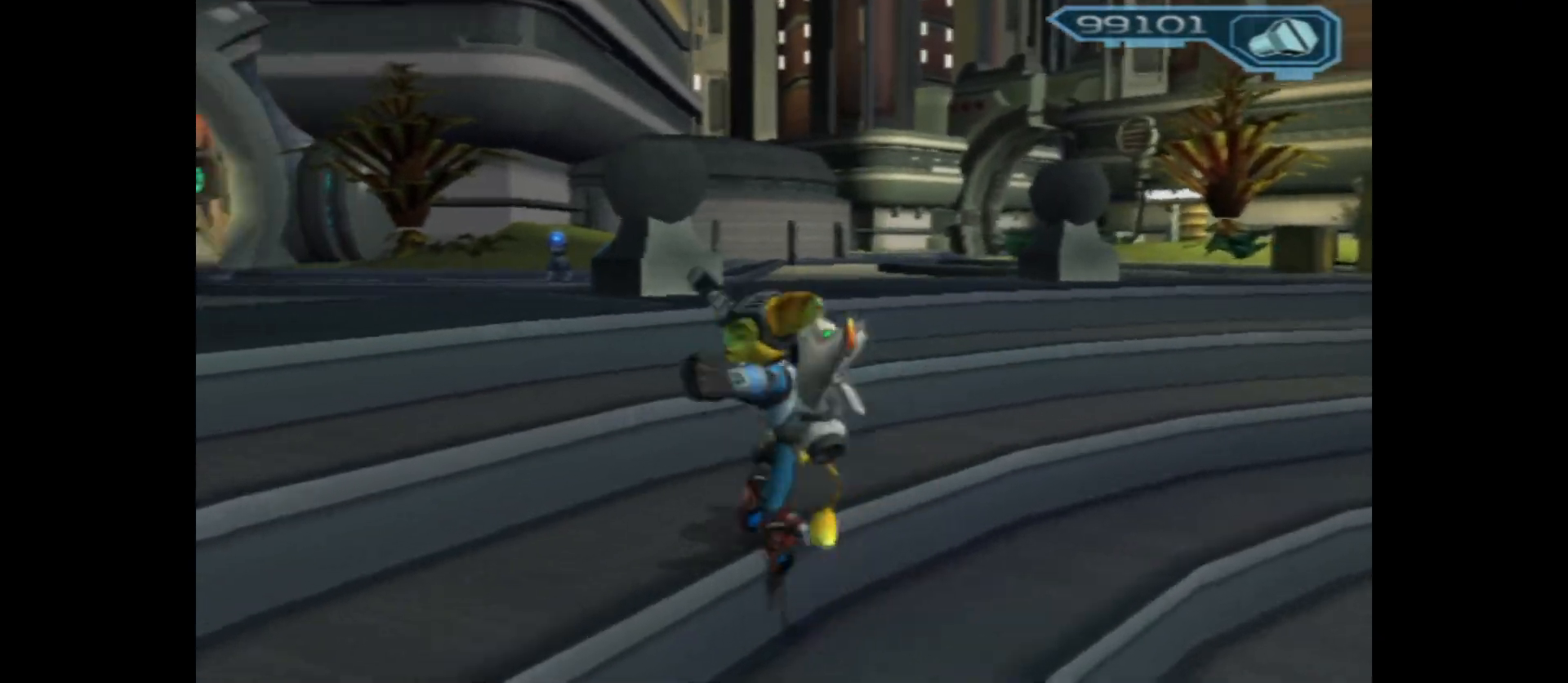
{"buttons": [], "left_stick": "up-left", "right_stick": "center", "events": [[183, "A", "up"]]}
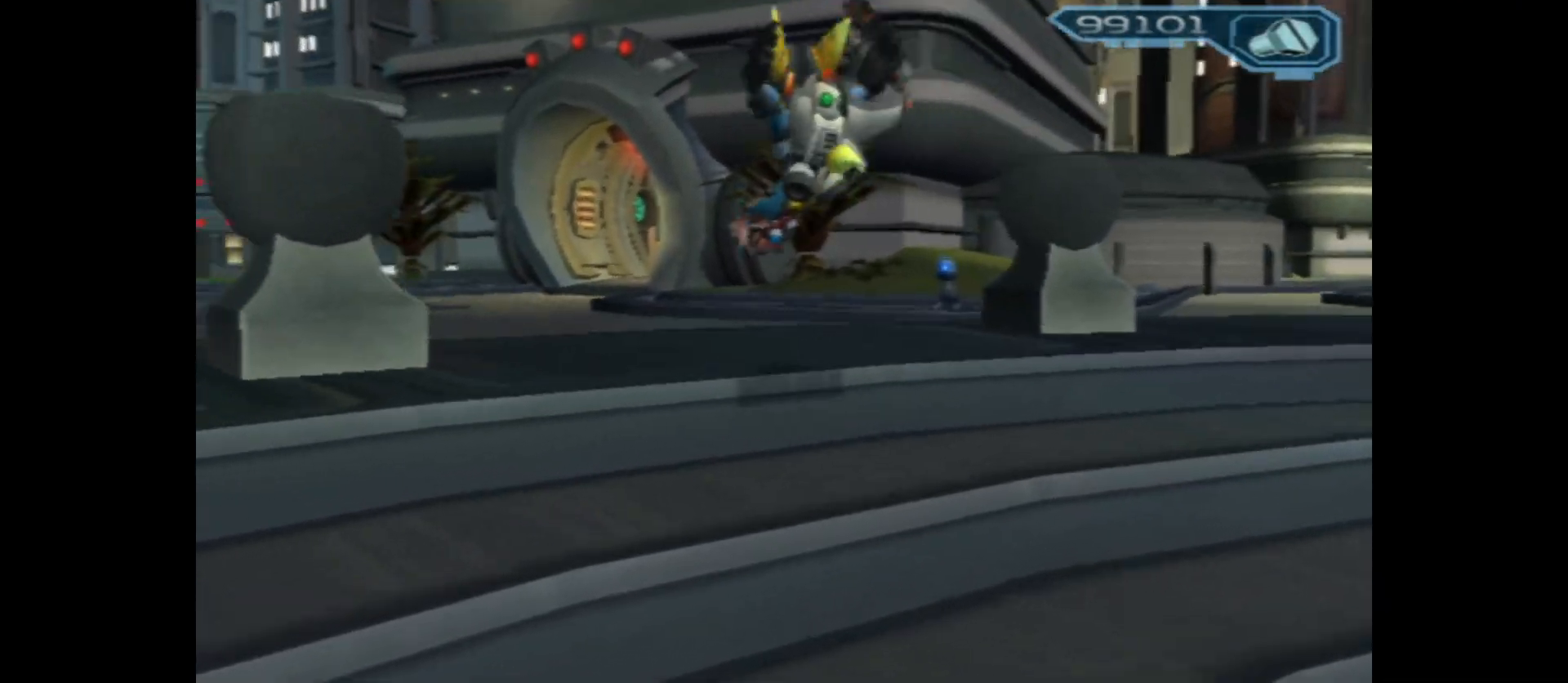
{"buttons": ["B", "R2"], "left_stick": "up", "right_stick": "center", "events": [[100, "R2", "down"], [100, "left_stick", "up"], [300, "left_stick", "up-right"], [433, "B", "down"], [483, "left_stick", "up"]]}
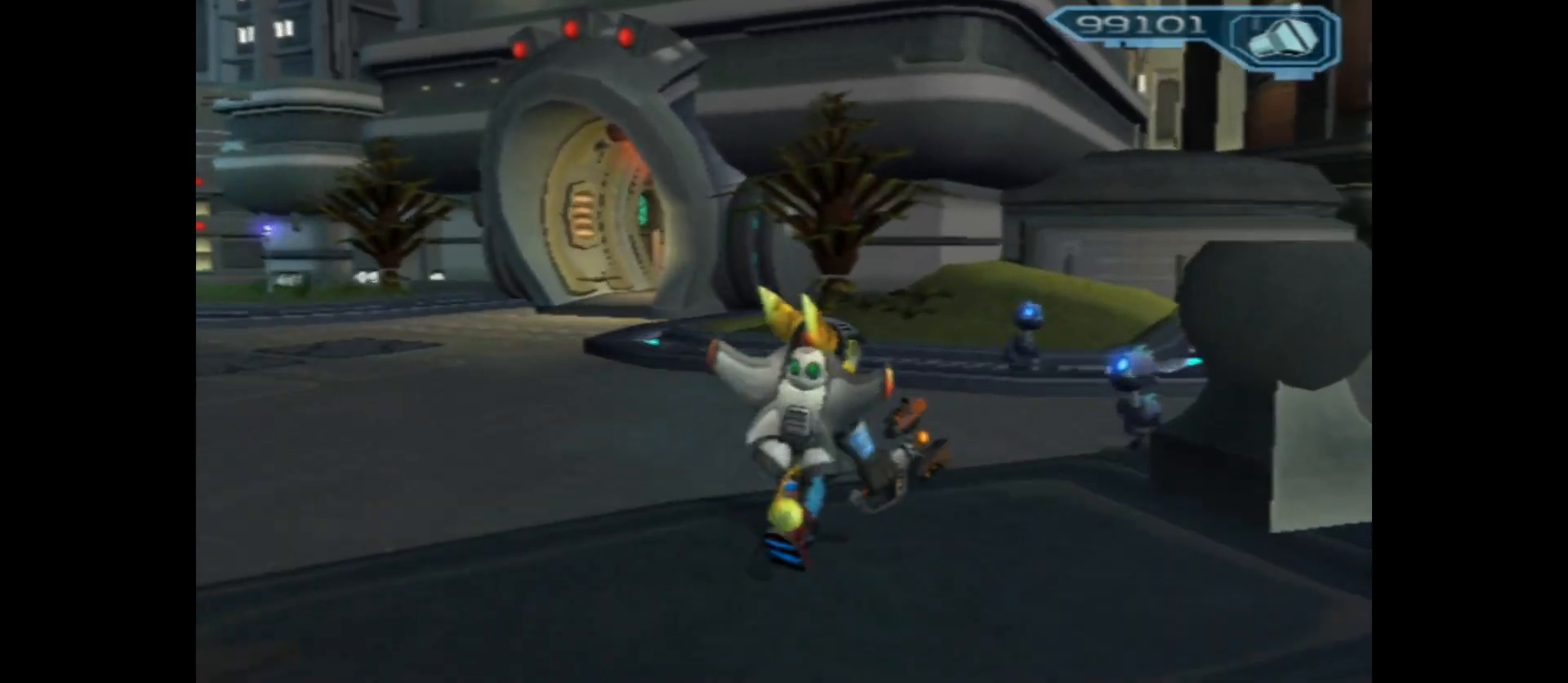
{"buttons": ["B", "R2"], "left_stick": "right", "right_stick": "center", "events": [[450, "left_stick", "right"]]}
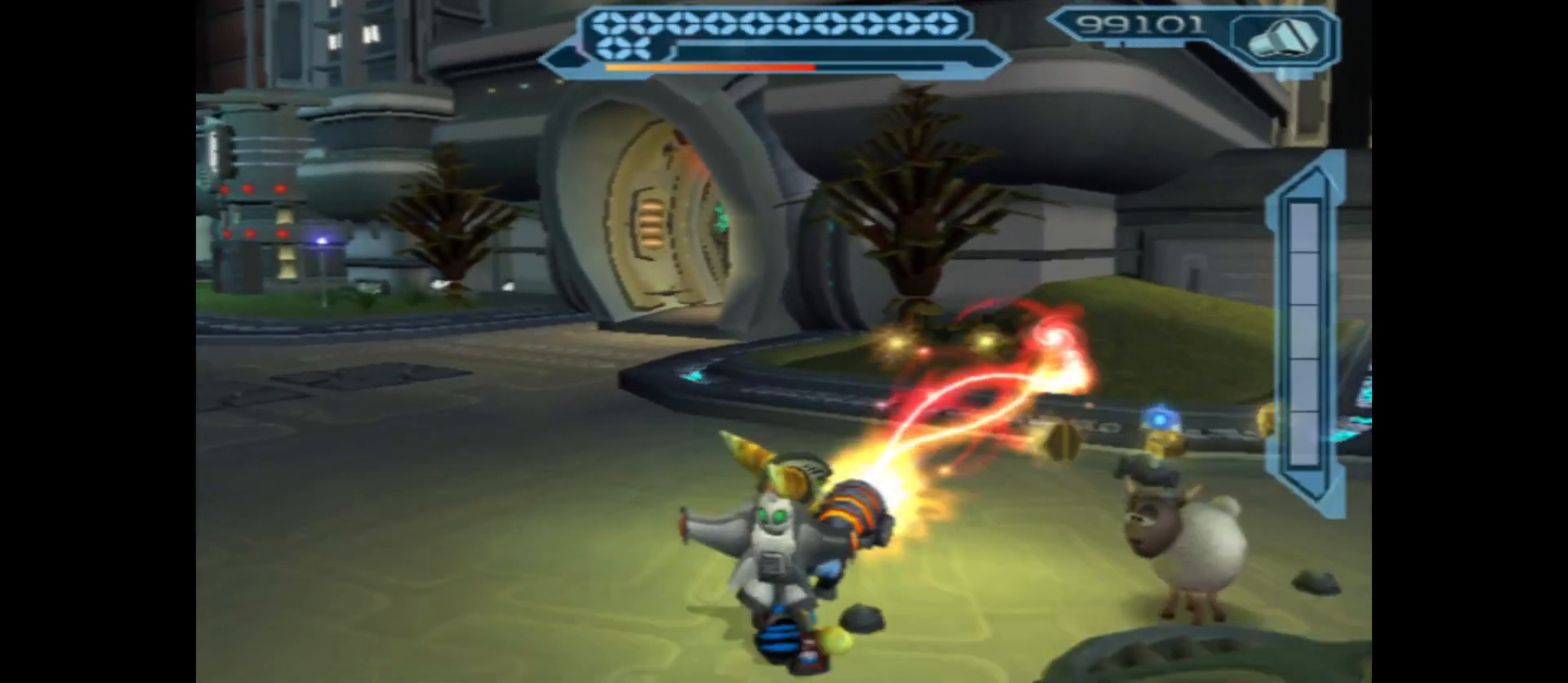
{"buttons": ["B", "R2"], "left_stick": "up", "right_stick": "center", "events": [[117, "left_stick", "down"], [250, "left_stick", "left"], [450, "left_stick", "up"]]}
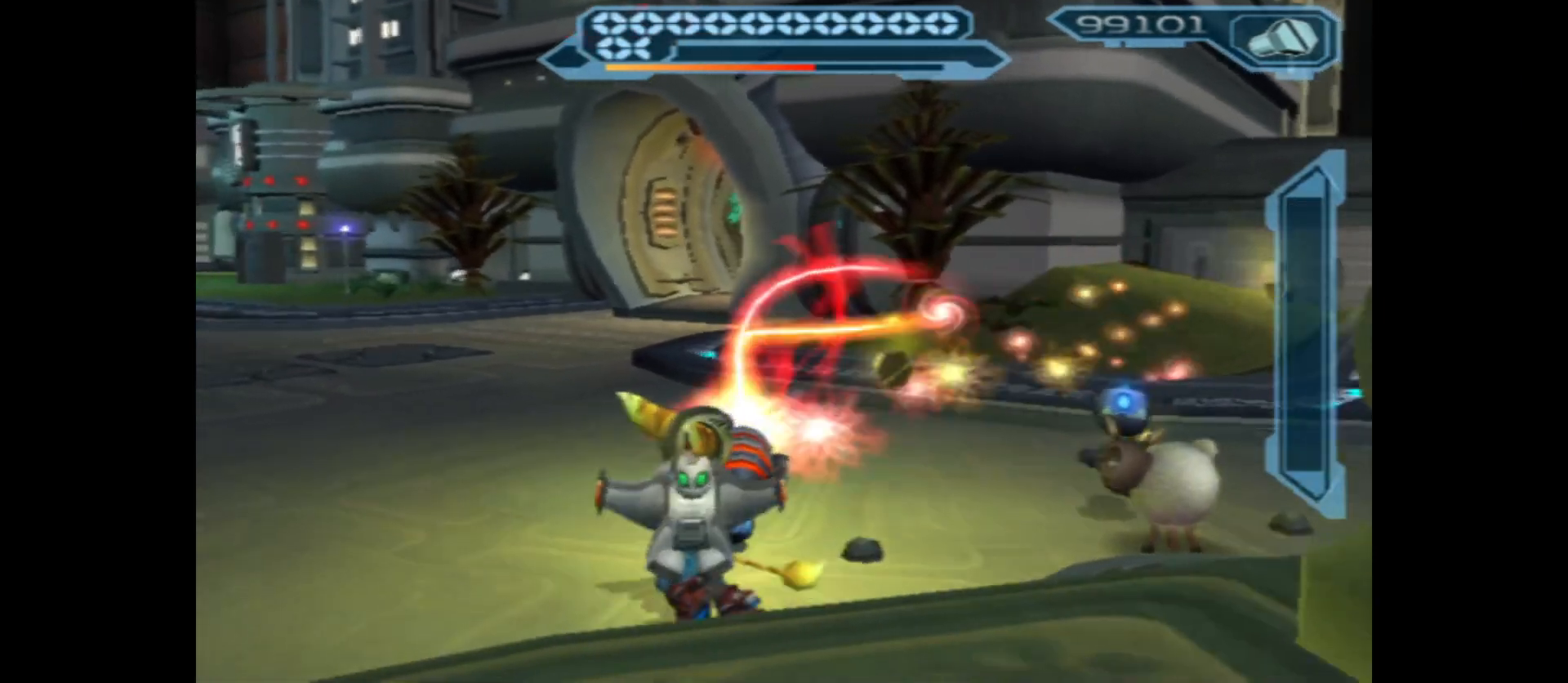
{"buttons": ["B", "R2"], "left_stick": "left", "right_stick": "center", "events": [[183, "left_stick", "right"], [317, "left_stick", "left"]]}
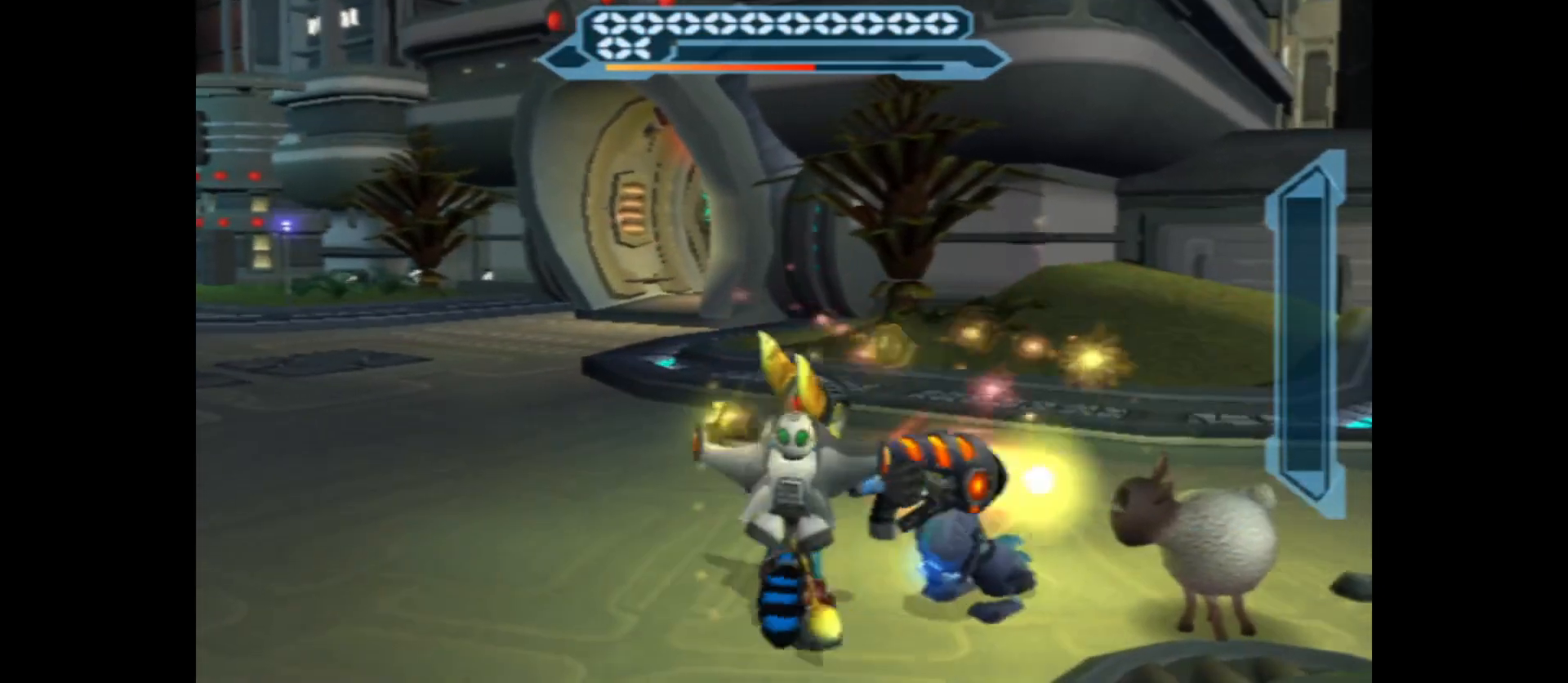
{"buttons": ["B", "R2"], "left_stick": "up-right", "right_stick": "center", "events": [[250, "left_stick", "down"], [367, "left_stick", "right"], [467, "left_stick", "up-right"]]}
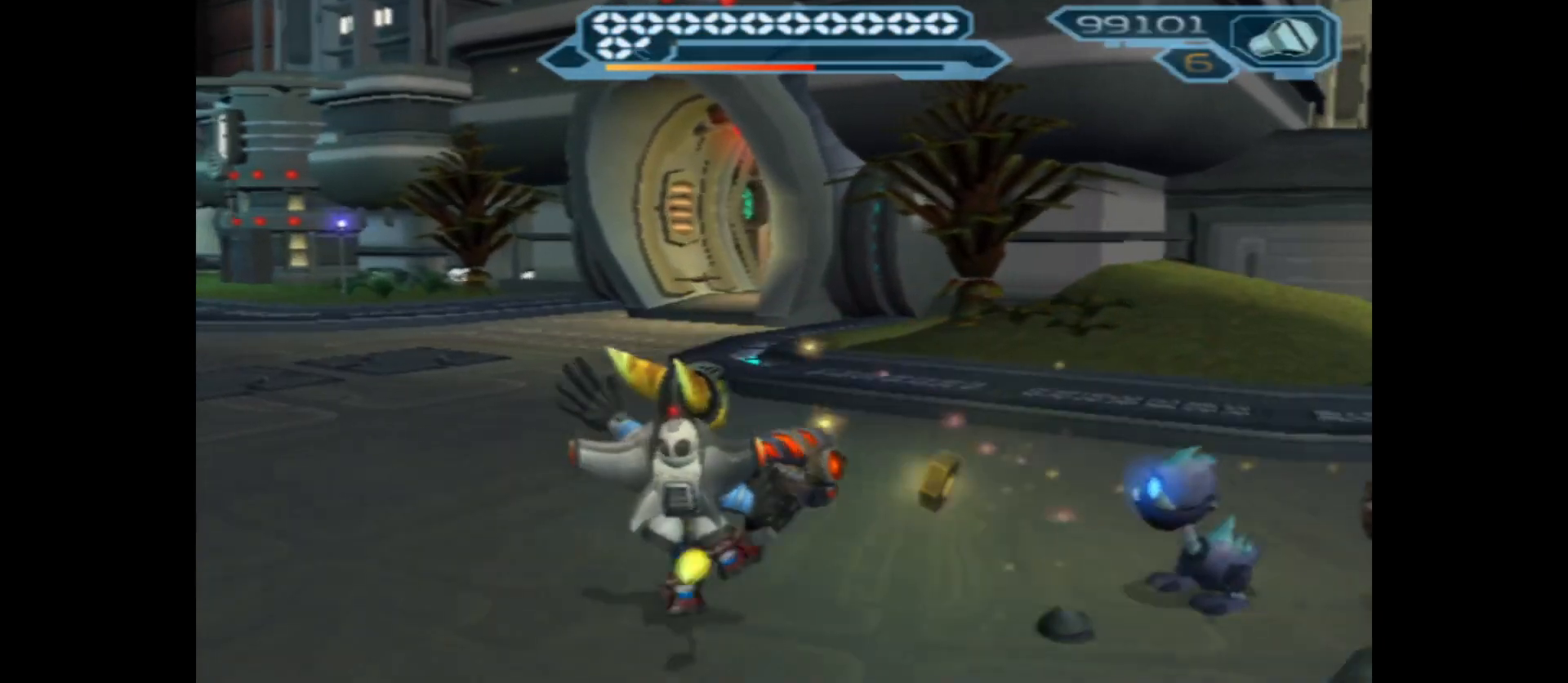
{"buttons": ["B", "R2"], "left_stick": "down-right", "right_stick": "center", "events": [[317, "left_stick", "down-right"]]}
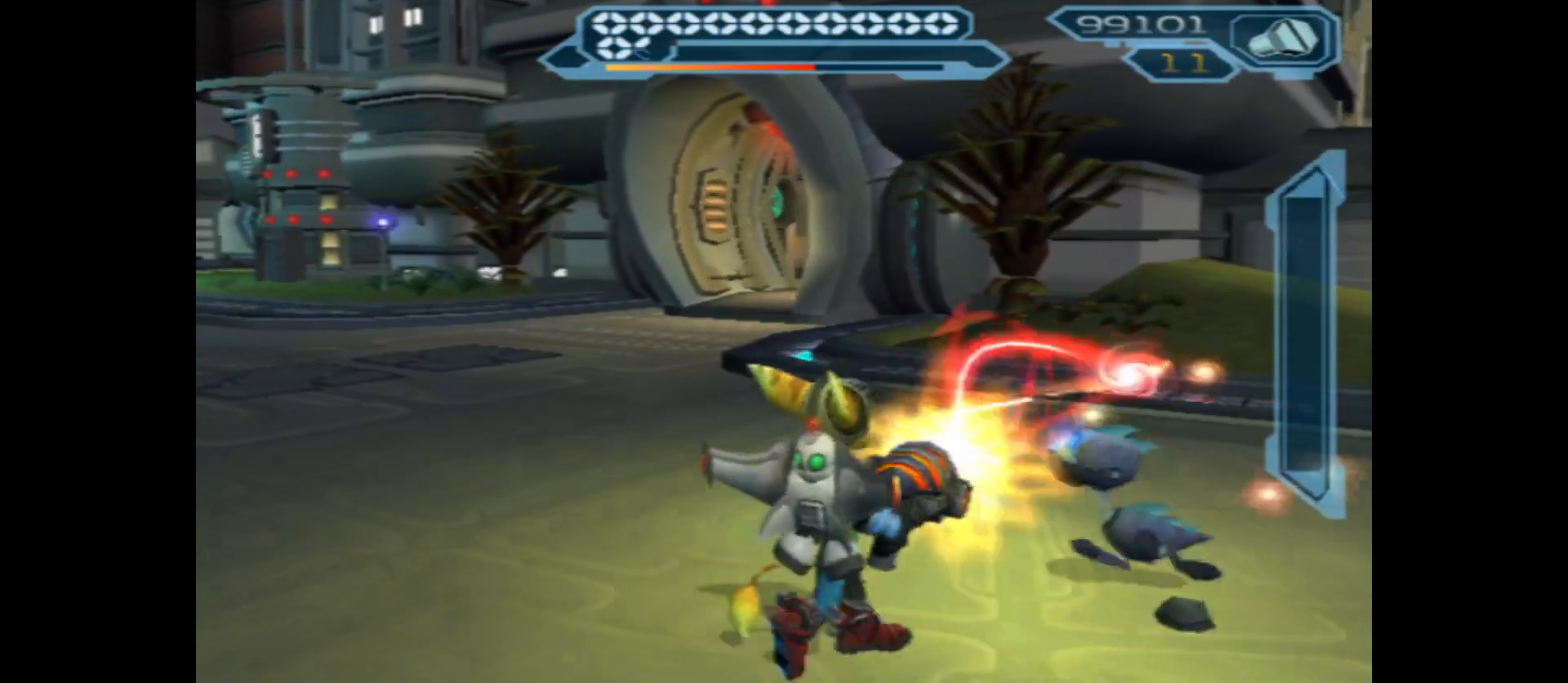
{"buttons": ["R2"], "left_stick": "up", "right_stick": "center", "events": [[183, "left_stick", "left"], [400, "B", "up"], [417, "left_stick", "up"]]}